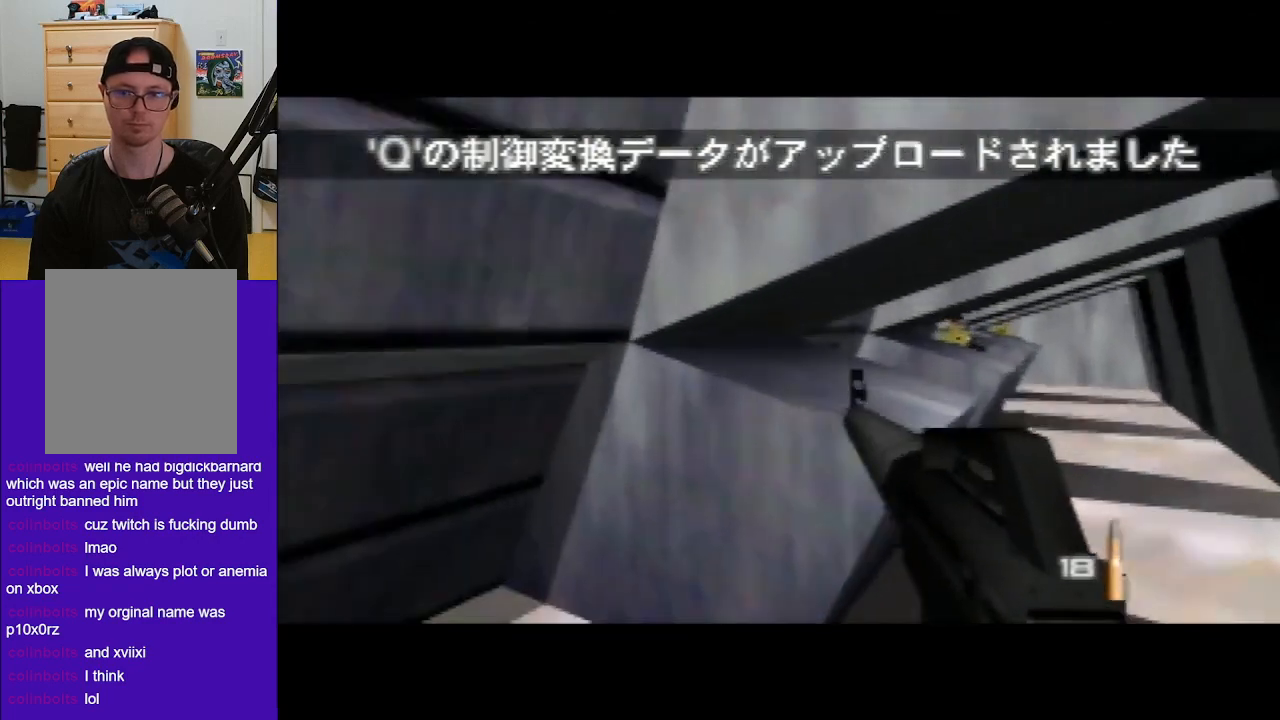
Gameplay with a controller (Nintendo layout); each line is a JSON object with the inputs held at the frame after it. "events" lists button and stick changes between this image and that frame as [ms after this image, input, new state], when the widget could be followed in between. Not read: L3 R3 Z.
{"buttons": ["C_UP"], "left_stick": "center", "events": [[333, "C_RIGHT", "up"]]}
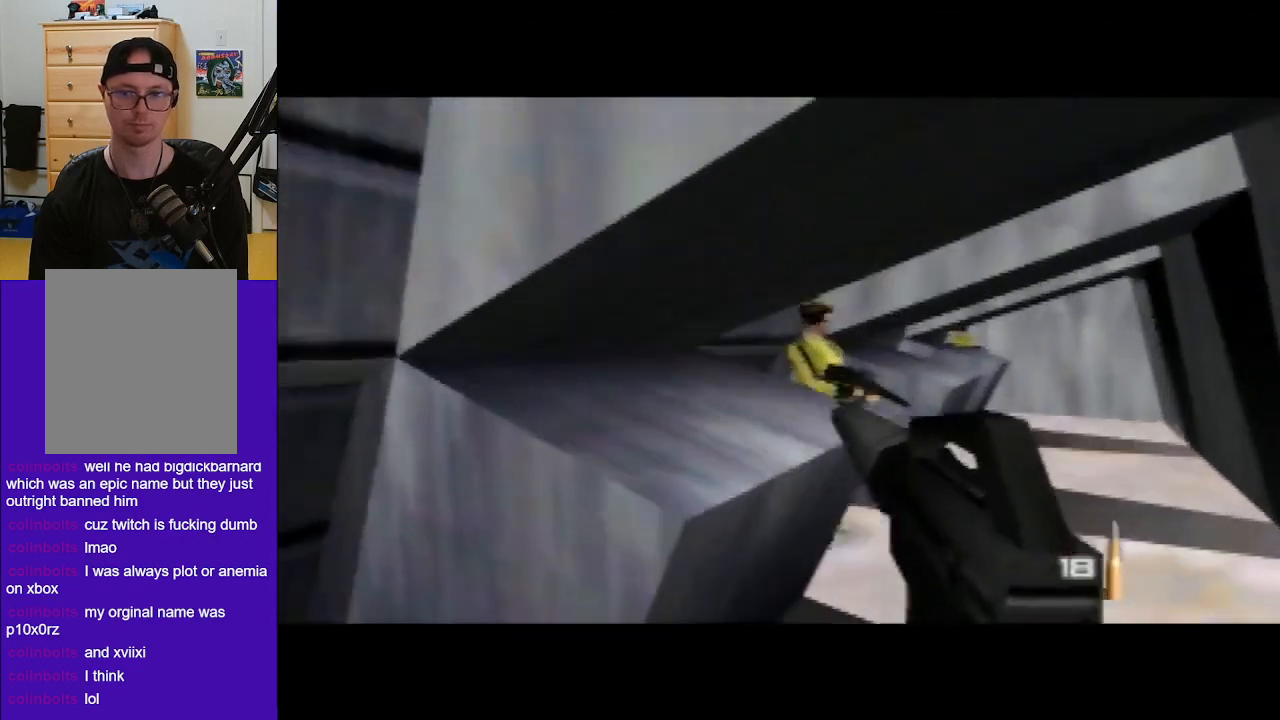
{"buttons": ["C_RIGHT", "C_UP"], "left_stick": "center", "events": [[133, "C_RIGHT", "down"]]}
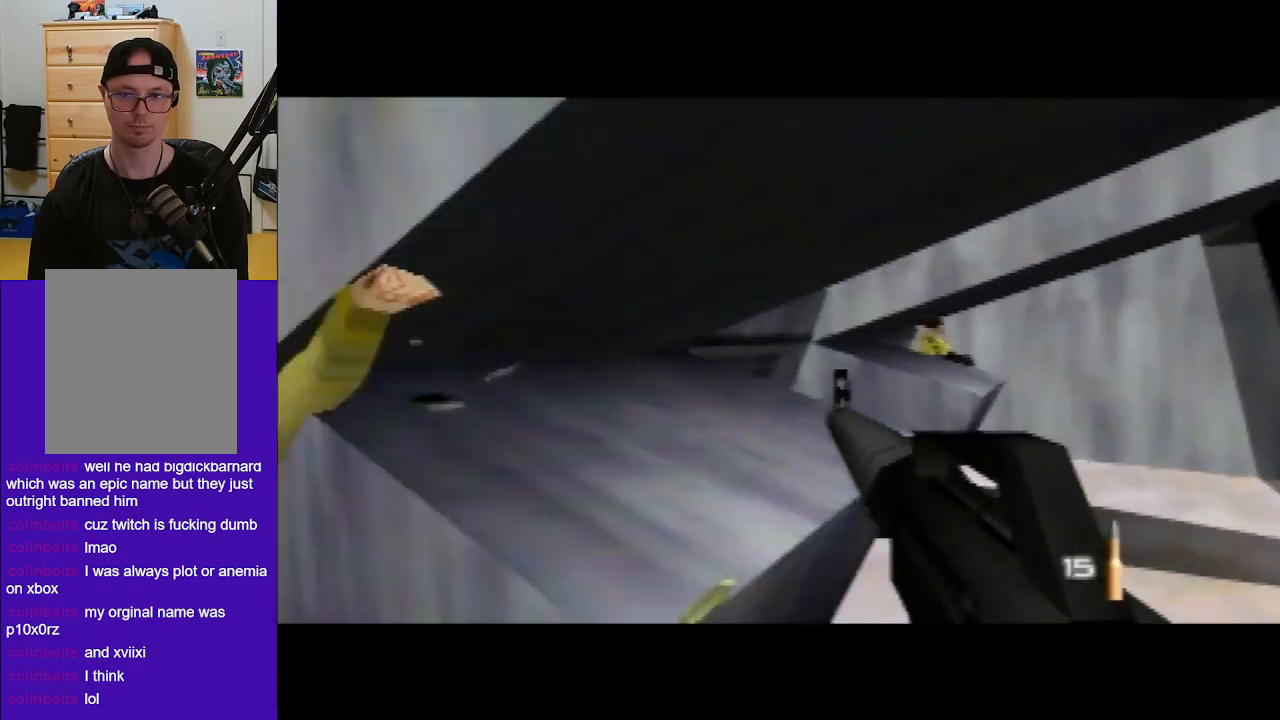
{"buttons": ["C_UP"], "left_stick": "center", "events": [[167, "C_RIGHT", "up"]]}
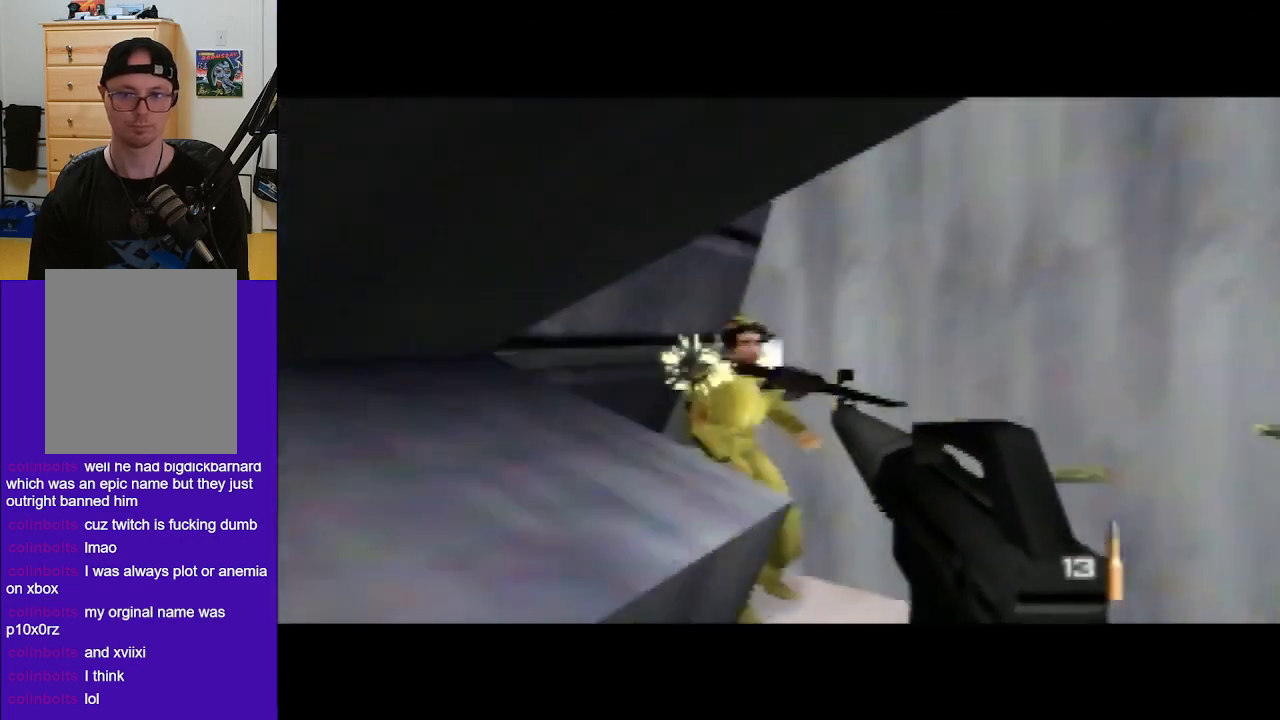
{"buttons": ["C_RIGHT", "C_UP"], "left_stick": "right", "events": [[33, "left_stick", "right"], [100, "C_RIGHT", "down"]]}
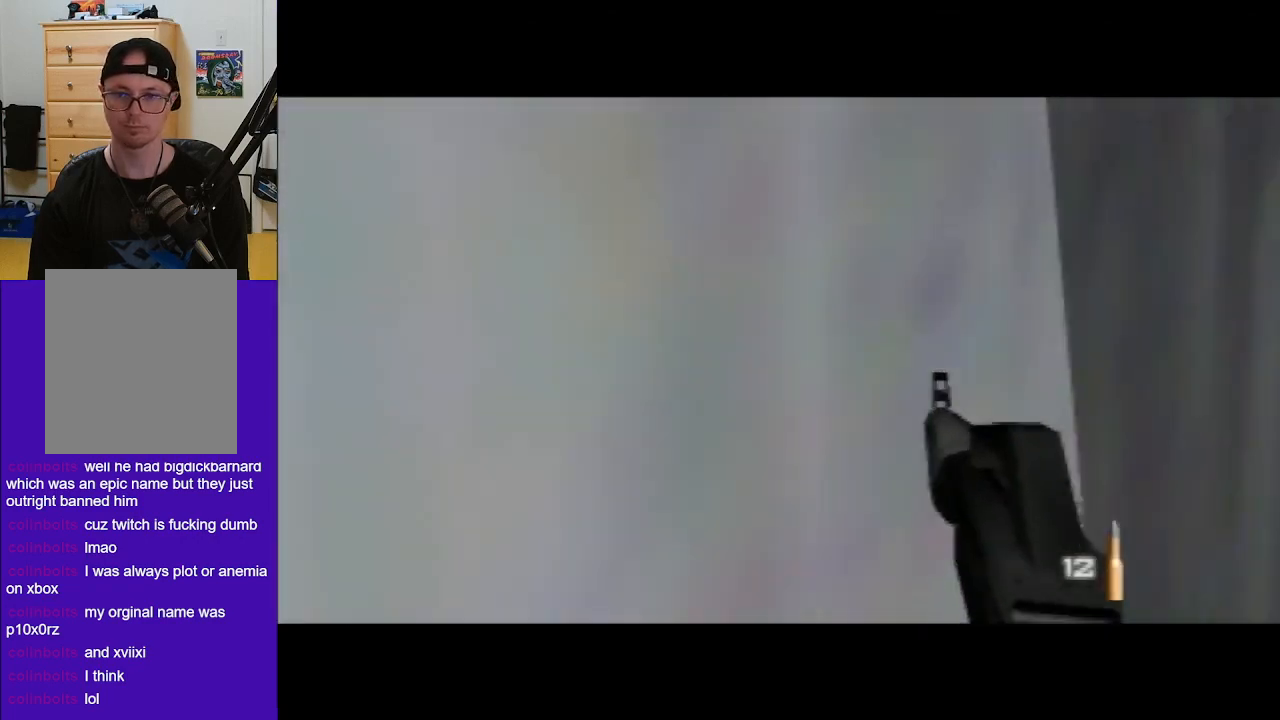
{"buttons": ["C_UP"], "left_stick": "up-right", "events": [[67, "C_RIGHT", "up"], [100, "left_stick", "center"], [300, "left_stick", "up-right"]]}
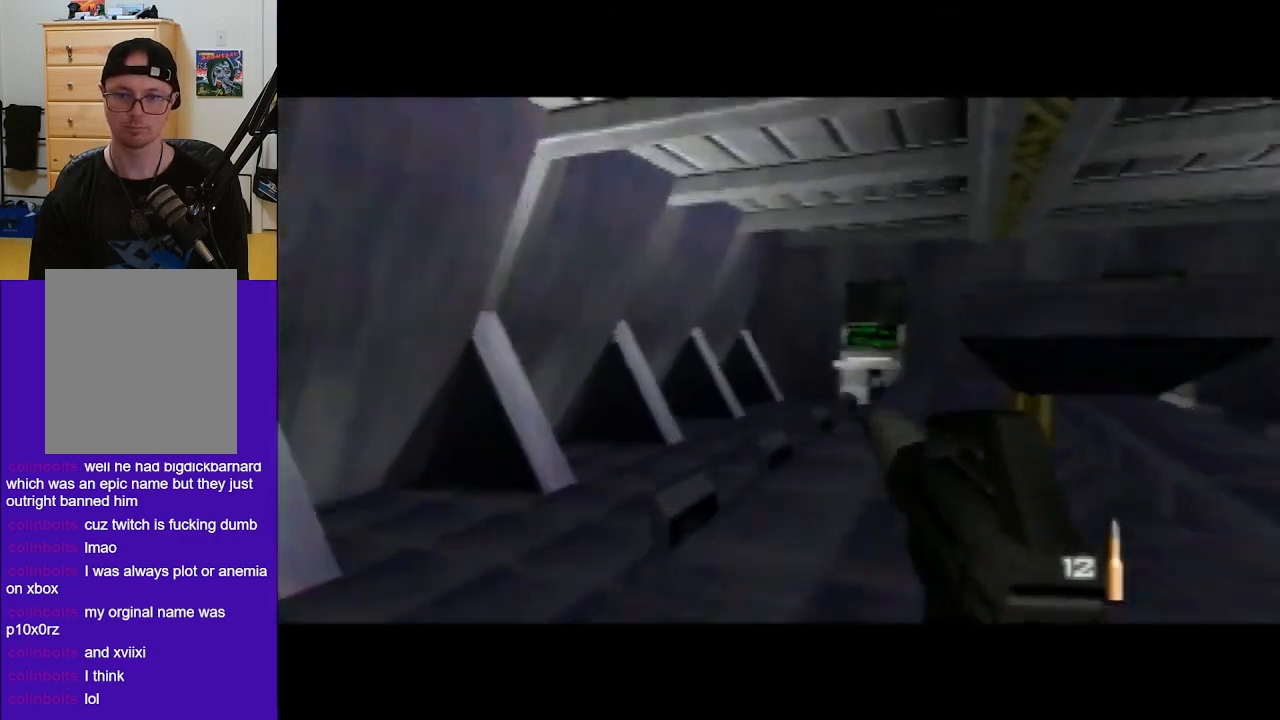
{"buttons": ["C_UP"], "left_stick": "center", "events": [[167, "left_stick", "center"], [367, "left_stick", "right"], [467, "left_stick", "center"]]}
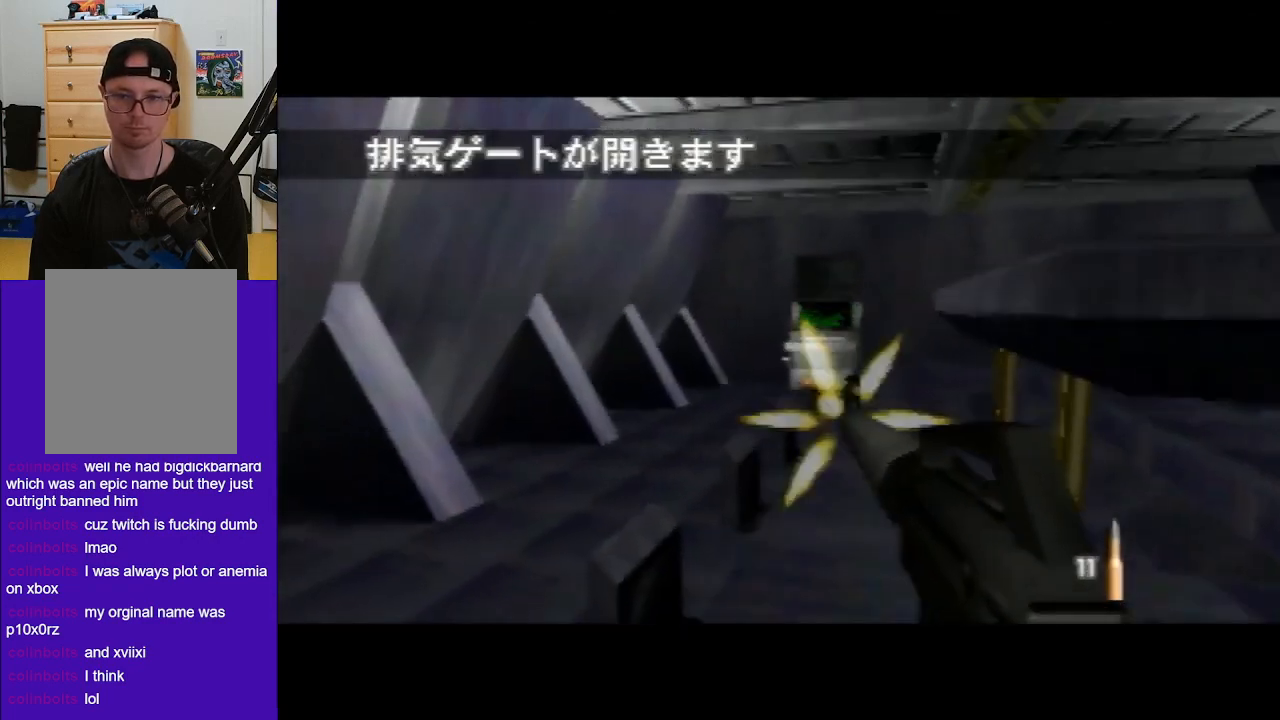
{"buttons": ["C_UP"], "left_stick": "right", "events": [[233, "C_RIGHT", "down"], [367, "C_RIGHT", "up"], [400, "left_stick", "right"]]}
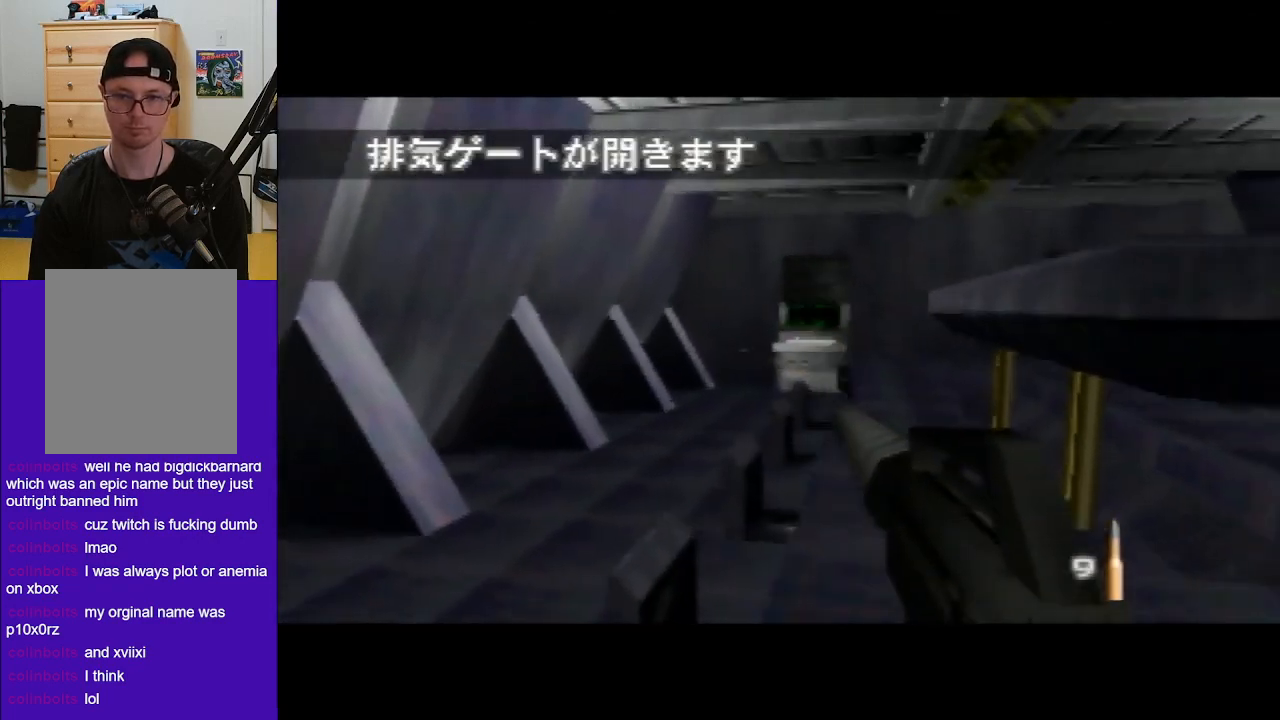
{"buttons": ["C_UP"], "left_stick": "center", "events": [[33, "A", "down"], [67, "C_RIGHT", "down"], [133, "left_stick", "center"], [200, "A", "up"], [233, "C_RIGHT", "up"]]}
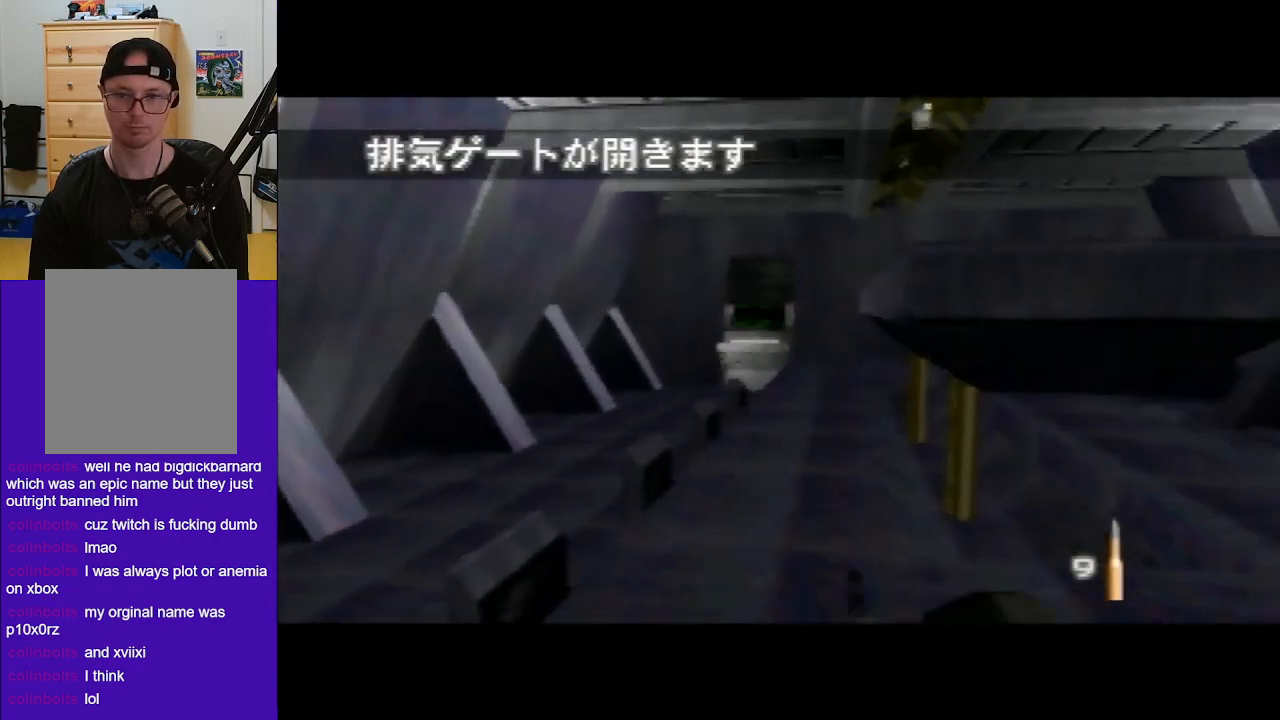
{"buttons": ["C_UP"], "left_stick": "center", "events": [[133, "left_stick", "left"], [267, "left_stick", "center"]]}
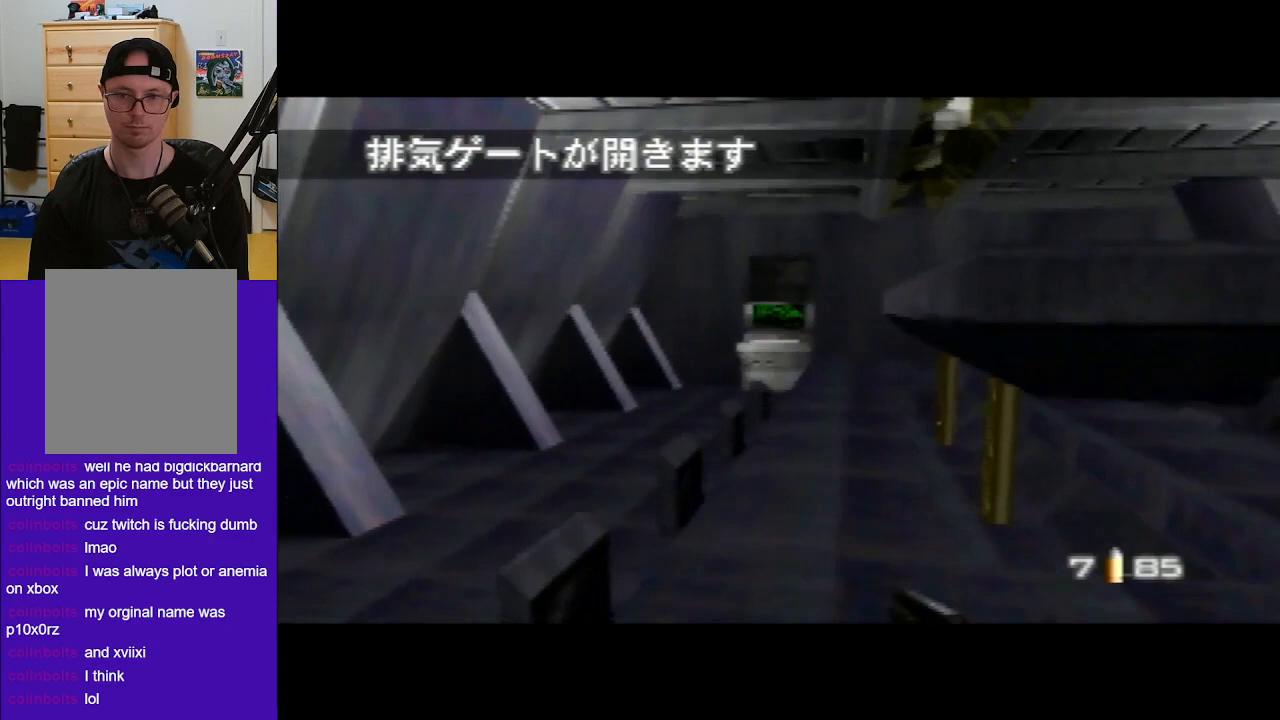
{"buttons": ["C_UP"], "left_stick": "center", "events": [[67, "C_RIGHT", "down"], [133, "C_RIGHT", "up"]]}
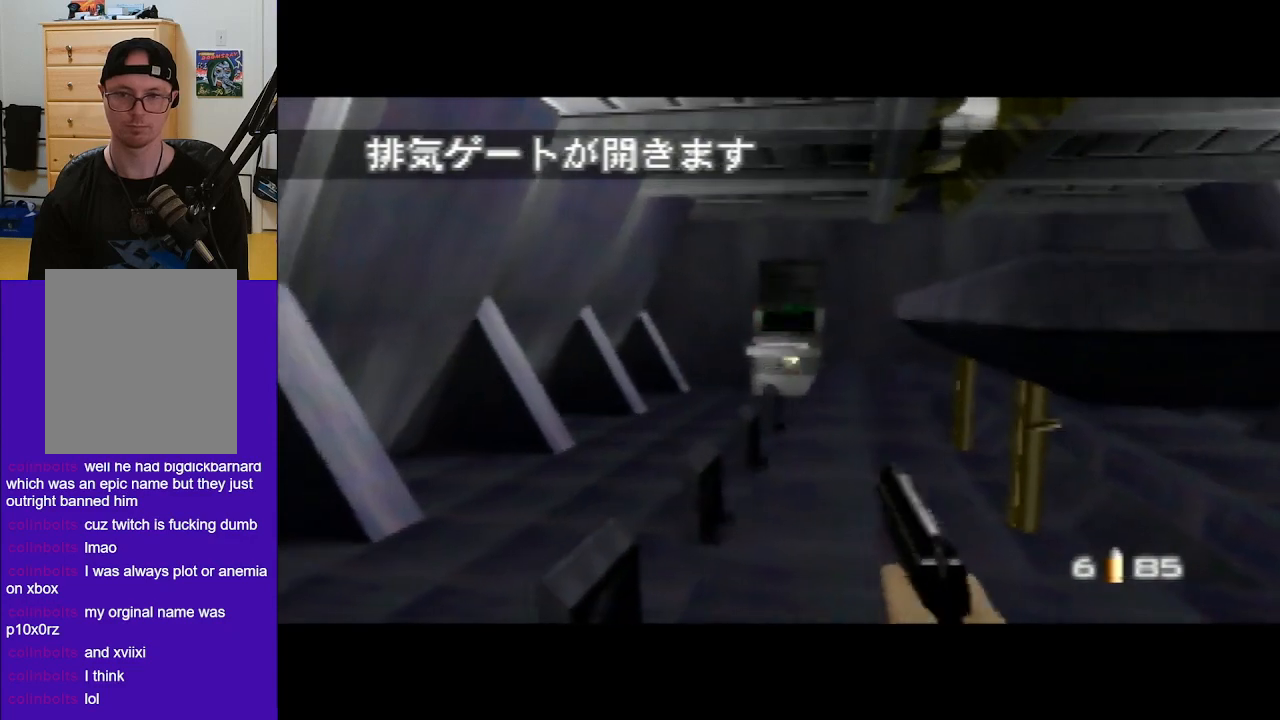
{"buttons": ["C_UP"], "left_stick": "center", "events": [[233, "C_RIGHT", "down"], [433, "C_RIGHT", "up"]]}
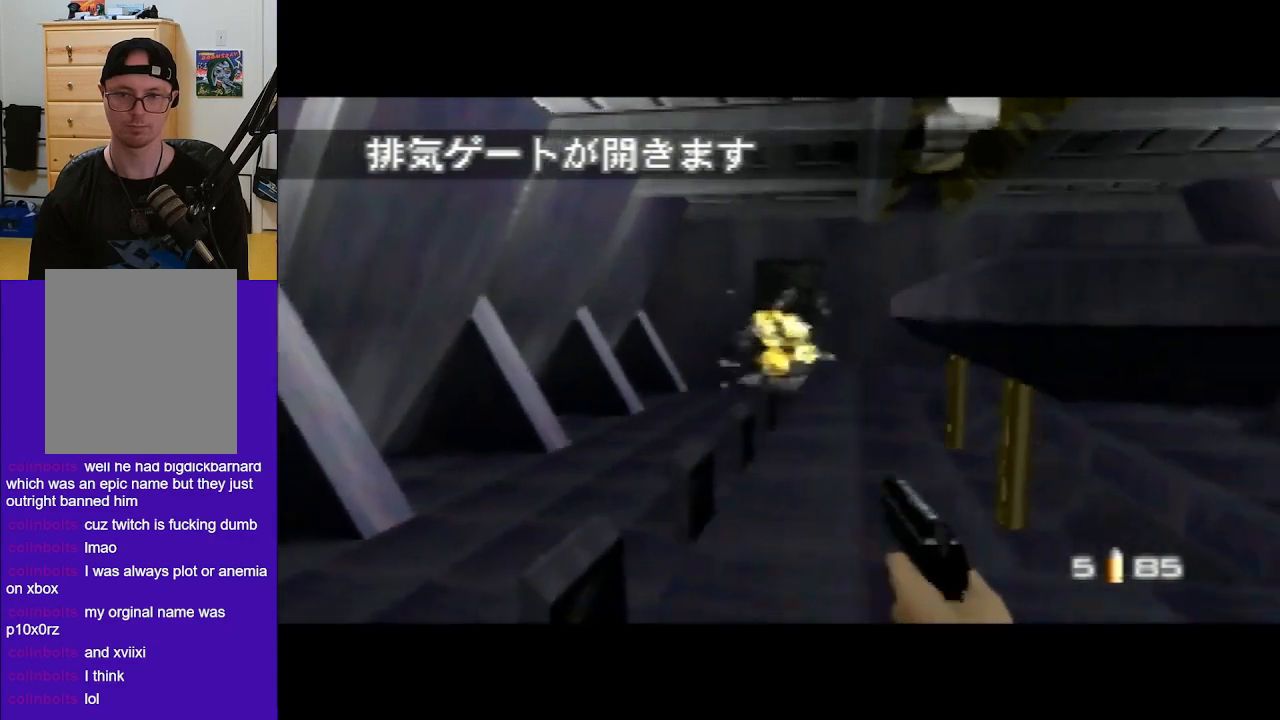
{"buttons": ["C_UP"], "left_stick": "left", "events": [[100, "A", "down"], [200, "A", "up"], [300, "left_stick", "left"]]}
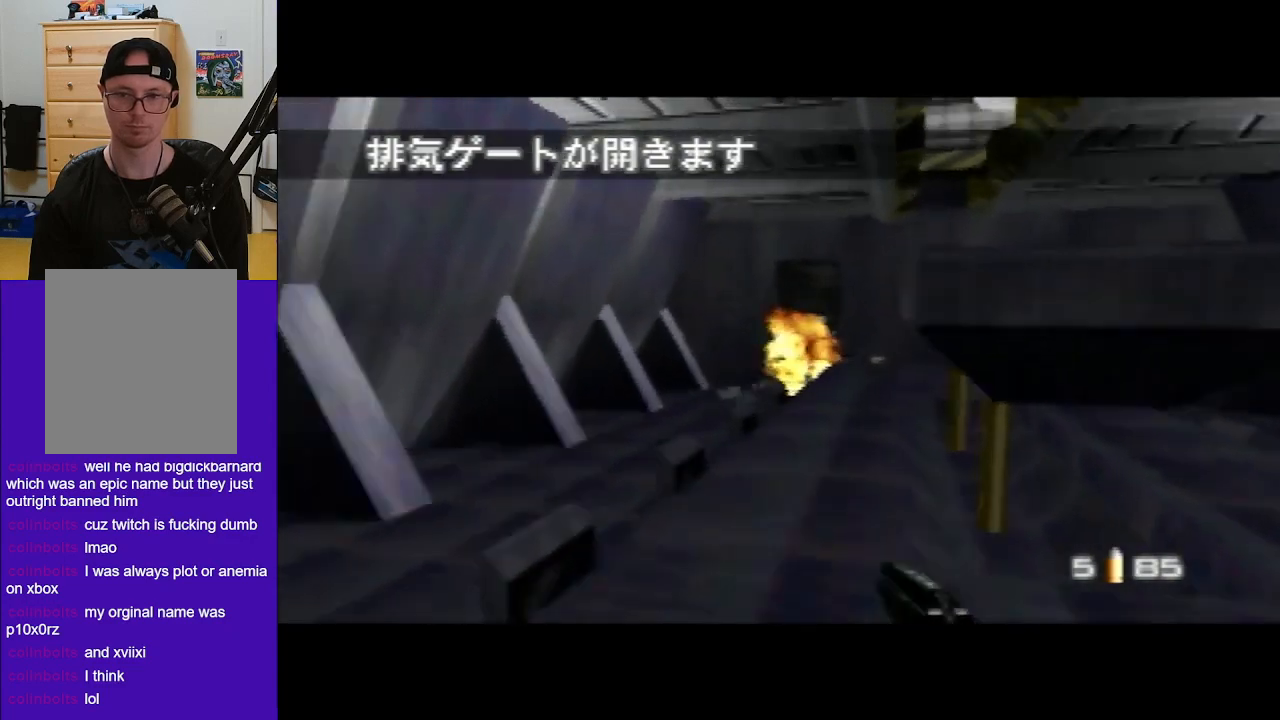
{"buttons": ["C_RIGHT", "C_UP"], "left_stick": "right", "events": [[167, "C_RIGHT", "down"], [167, "left_stick", "center"], [367, "left_stick", "right"]]}
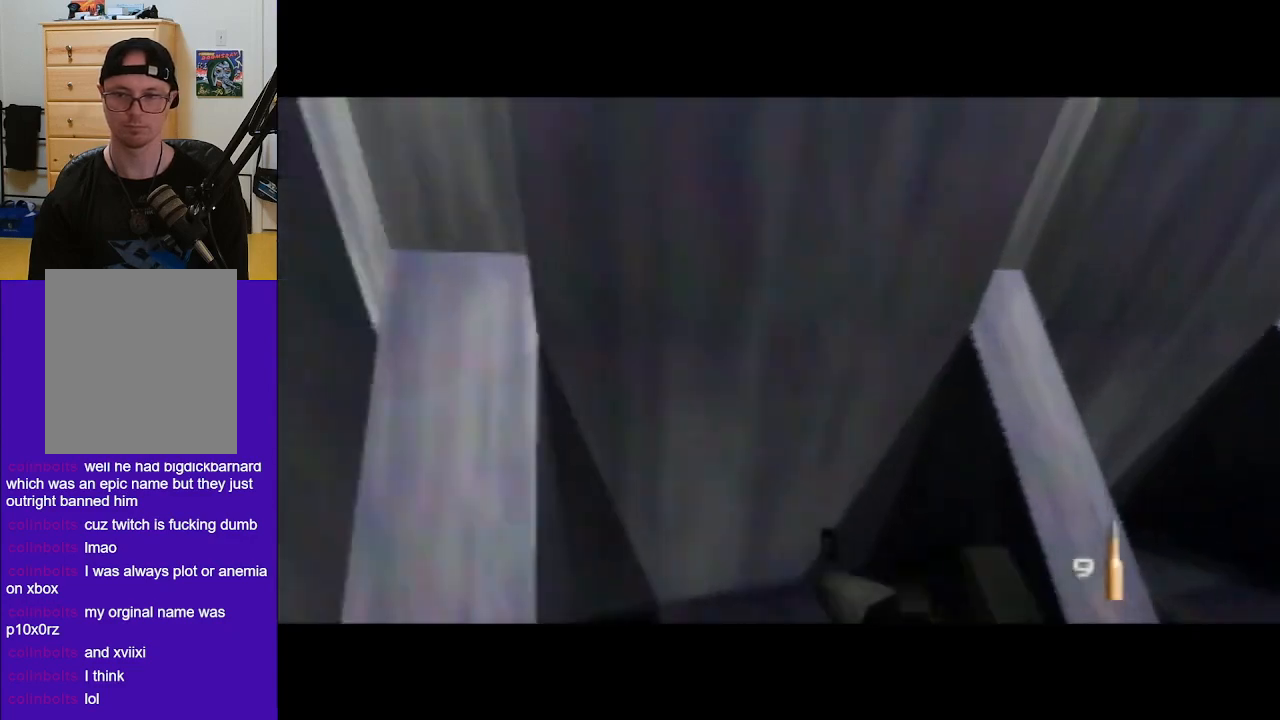
{"buttons": ["C_RIGHT", "C_UP"], "left_stick": "center", "events": [[33, "A", "down"], [133, "left_stick", "center"], [333, "A", "up"]]}
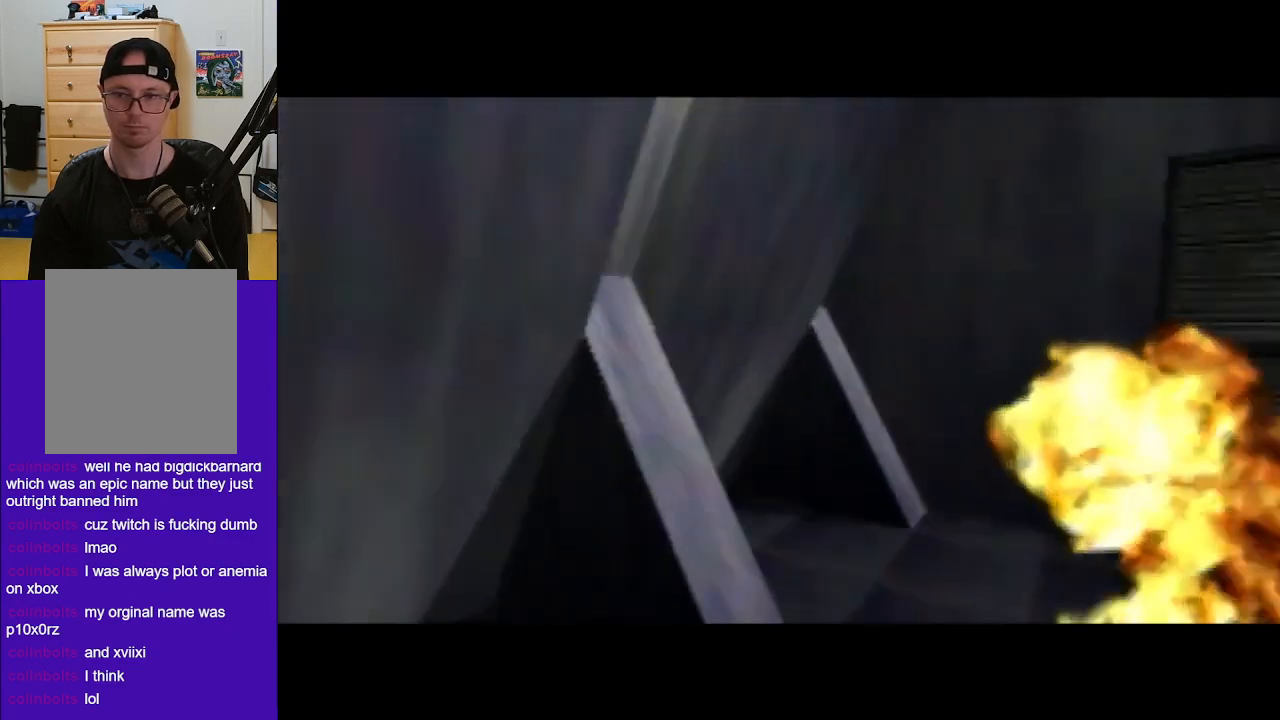
{"buttons": ["C_RIGHT", "C_UP"], "left_stick": "down-left", "events": [[433, "left_stick", "down-left"]]}
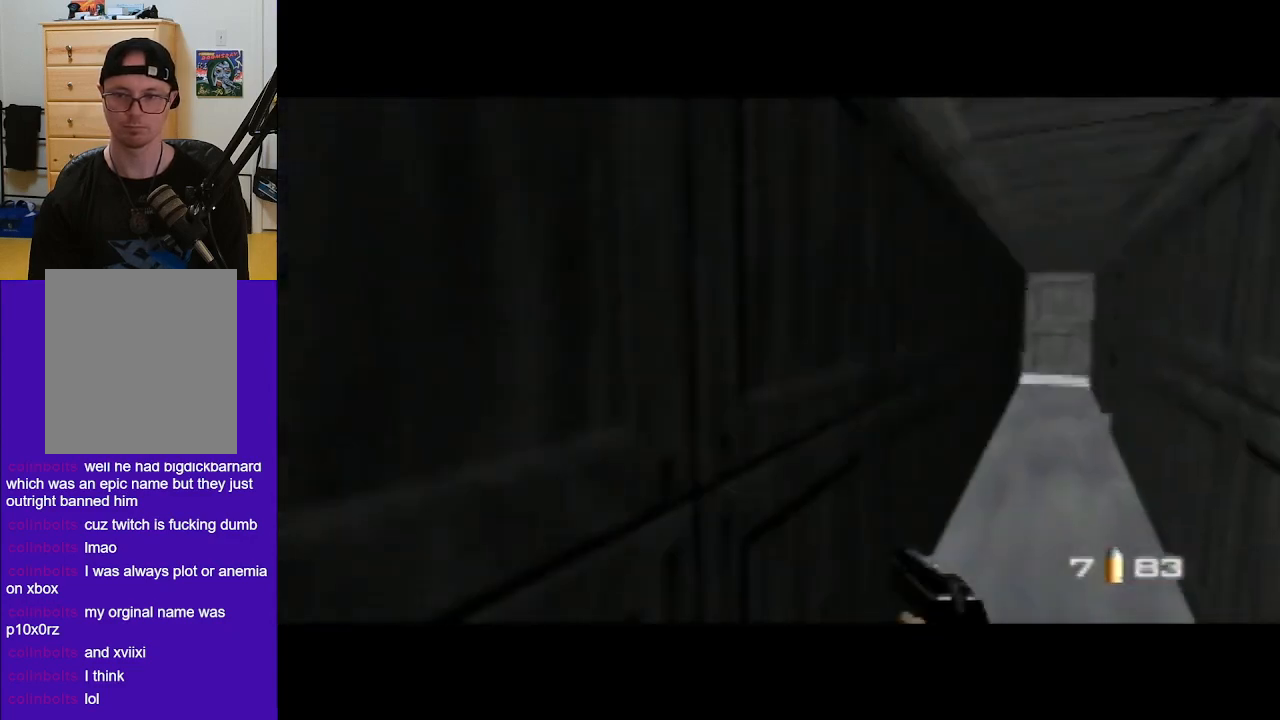
{"buttons": ["C_RIGHT", "C_UP"], "left_stick": "center", "events": [[133, "left_stick", "center"], [300, "left_stick", "left"], [500, "left_stick", "center"]]}
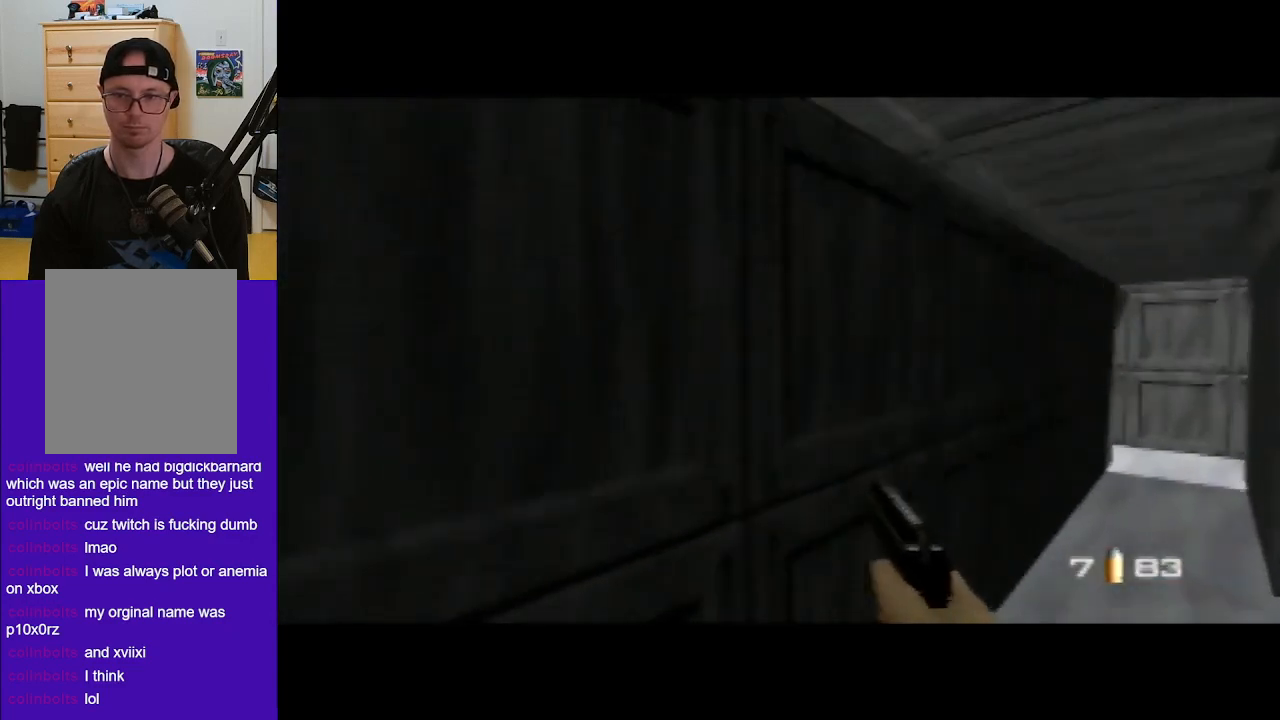
{"buttons": ["C_RIGHT", "C_UP"], "left_stick": "left", "events": [[167, "left_stick", "left"]]}
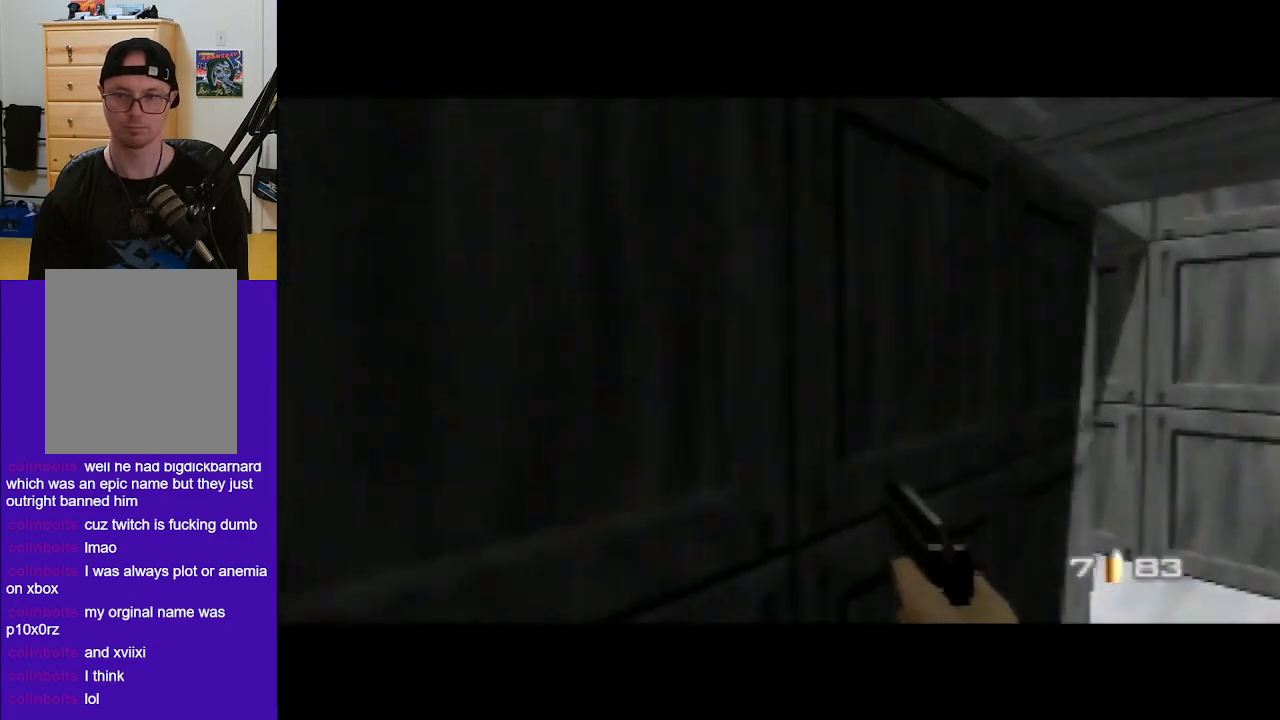
{"buttons": ["C_RIGHT", "C_UP"], "left_stick": "left", "events": []}
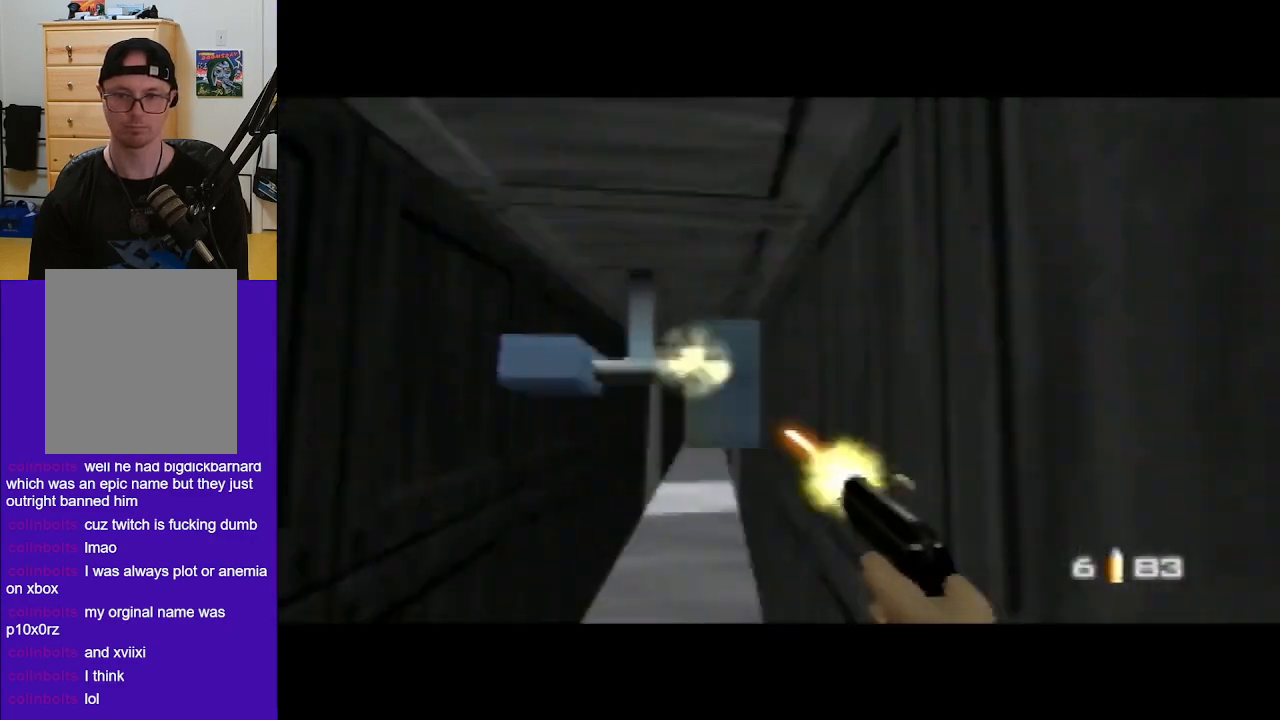
{"buttons": ["C_RIGHT", "C_UP"], "left_stick": "center", "events": [[300, "left_stick", "up-left"], [400, "left_stick", "center"]]}
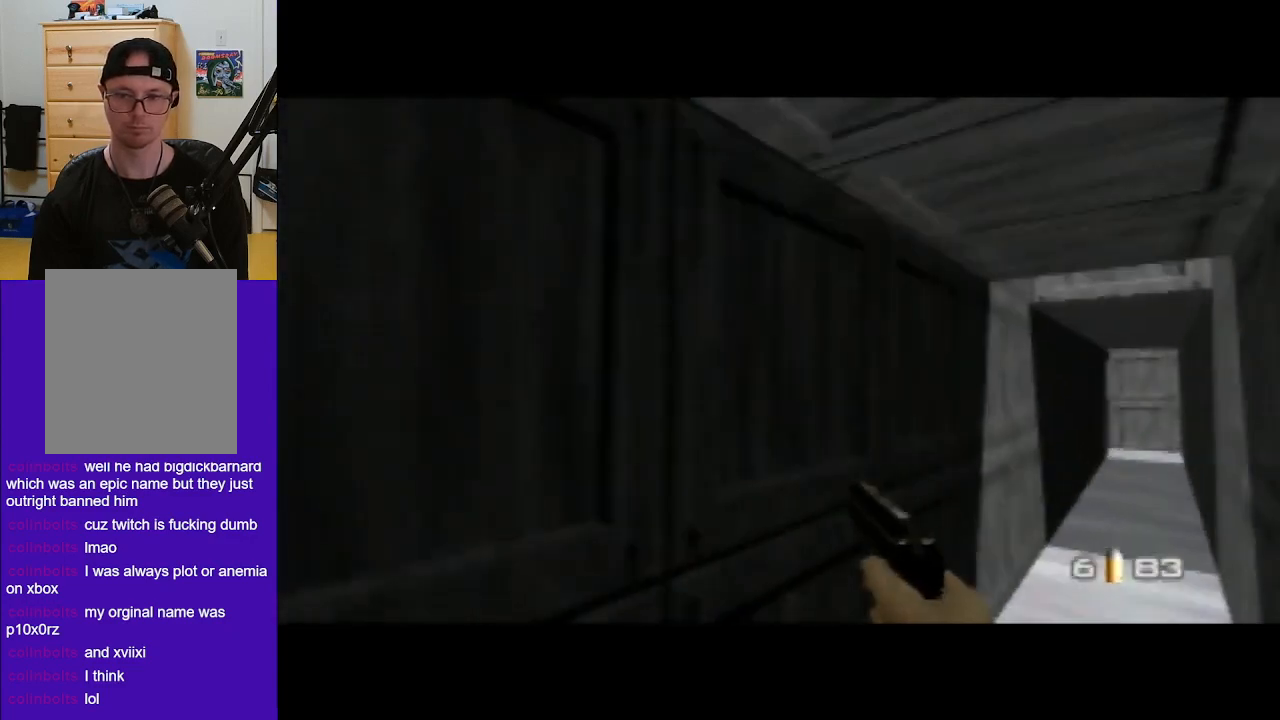
{"buttons": ["C_RIGHT", "C_UP"], "left_stick": "up-left", "events": [[333, "left_stick", "left"], [433, "left_stick", "up-left"]]}
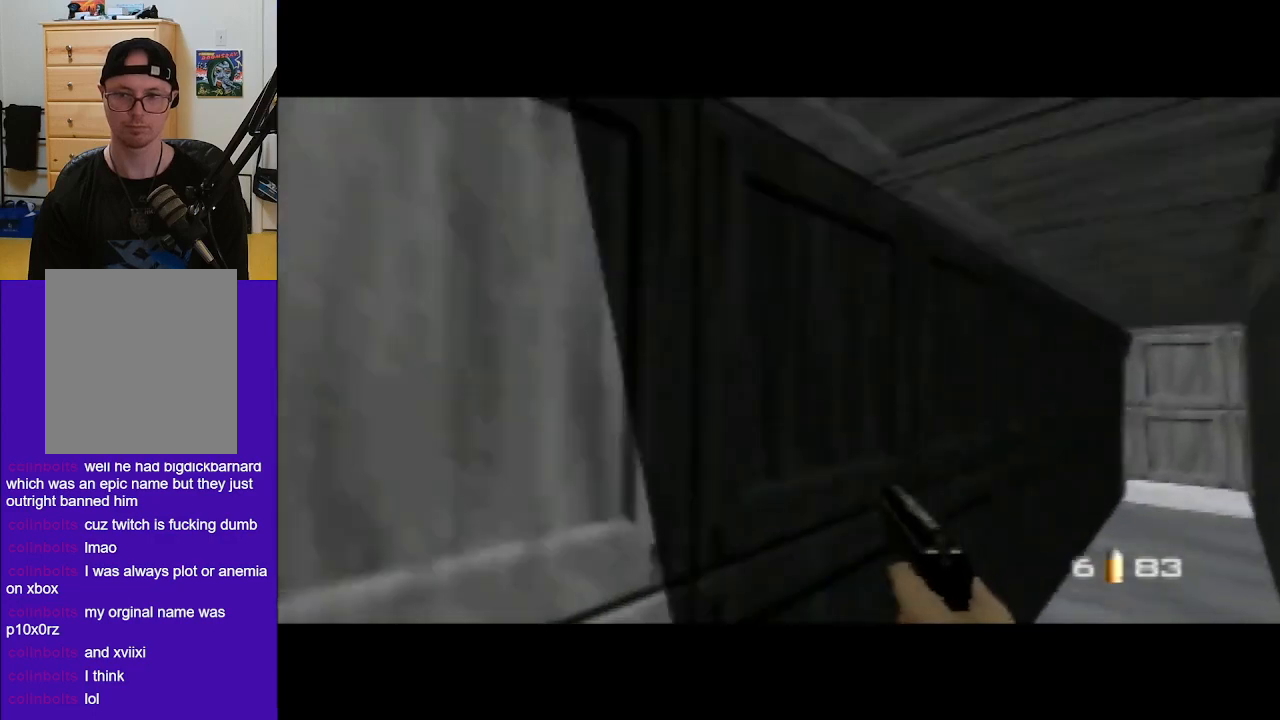
{"buttons": ["C_RIGHT", "C_UP"], "left_stick": "up-left", "events": []}
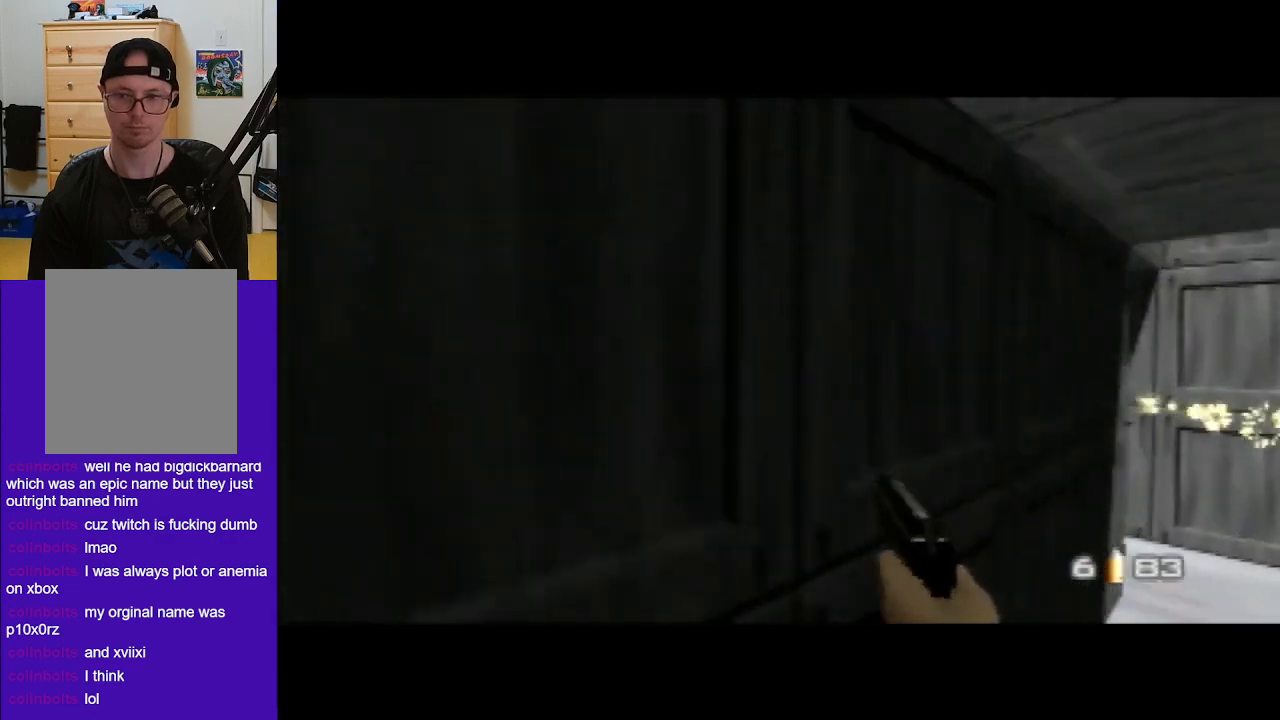
{"buttons": ["C_LEFT", "C_UP"], "left_stick": "left", "events": [[333, "left_stick", "left"], [400, "C_RIGHT", "up"], [433, "C_LEFT", "down"]]}
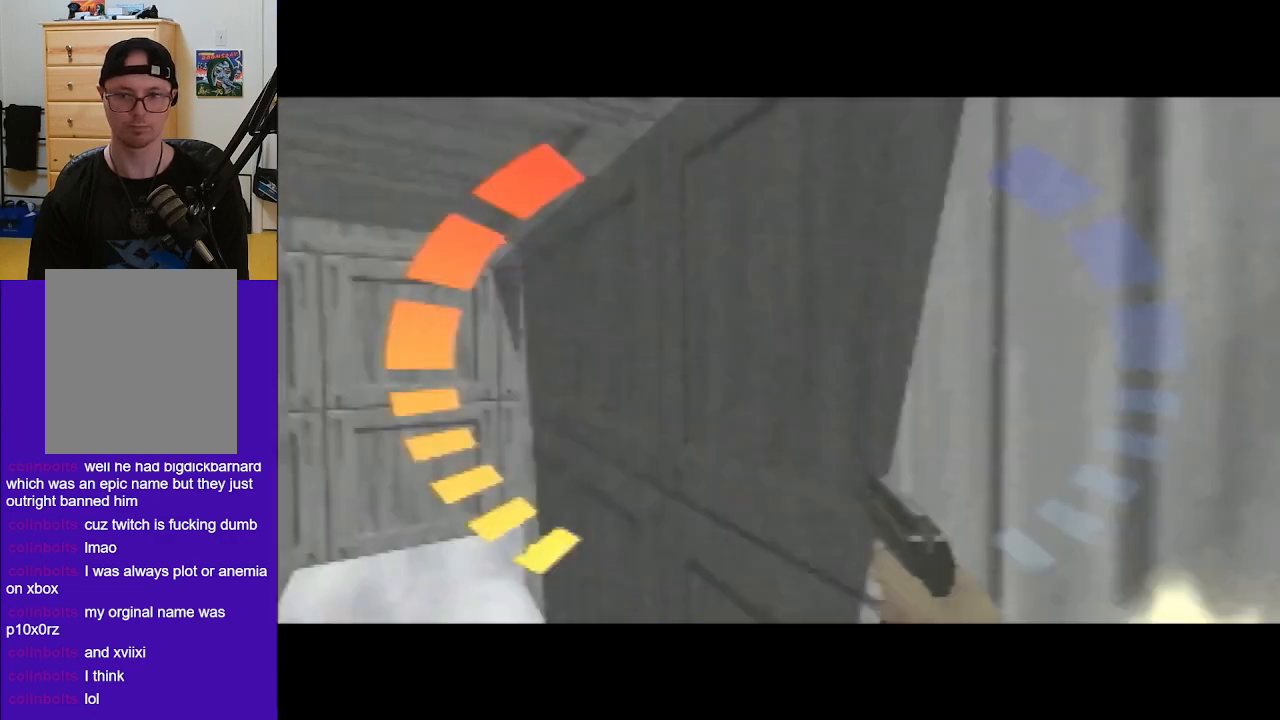
{"buttons": ["C_LEFT", "C_UP"], "left_stick": "right", "events": [[67, "left_stick", "up"], [133, "left_stick", "up-right"], [300, "left_stick", "right"]]}
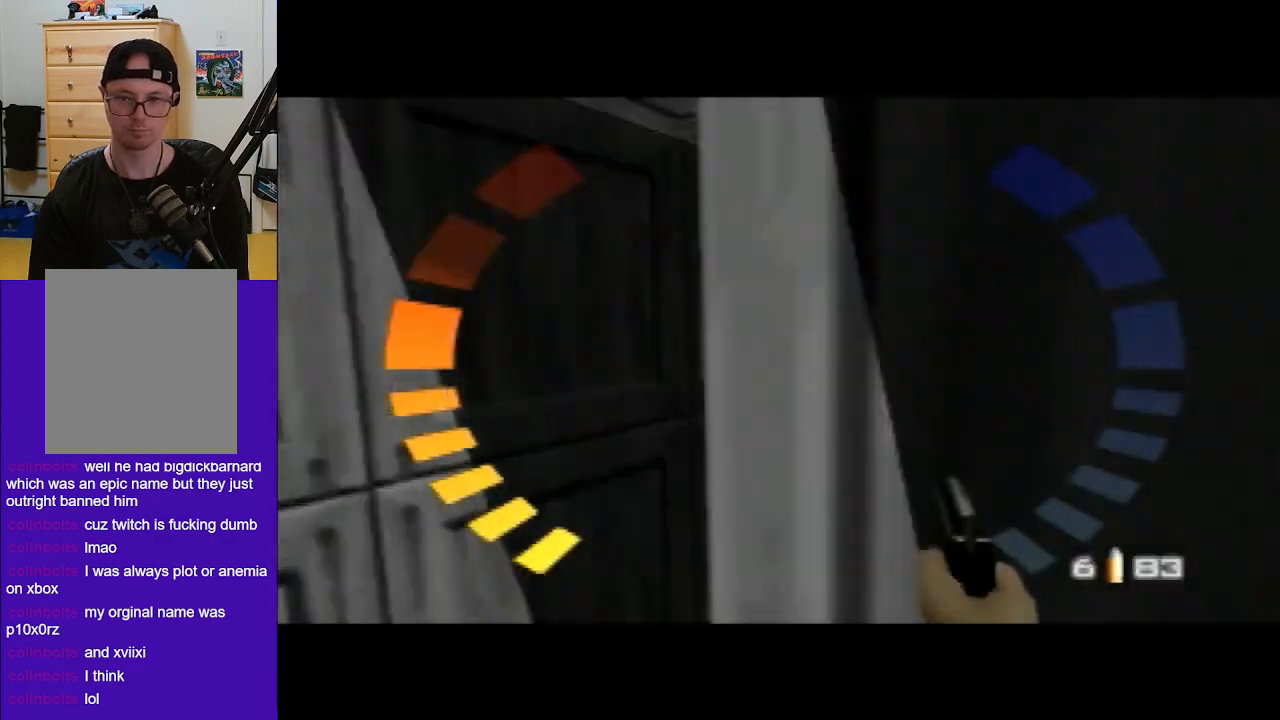
{"buttons": ["C_RIGHT", "C_UP"], "left_stick": "left", "events": [[100, "C_LEFT", "up"], [167, "left_stick", "up"], [367, "left_stick", "up-left"], [433, "C_RIGHT", "down"], [500, "left_stick", "left"]]}
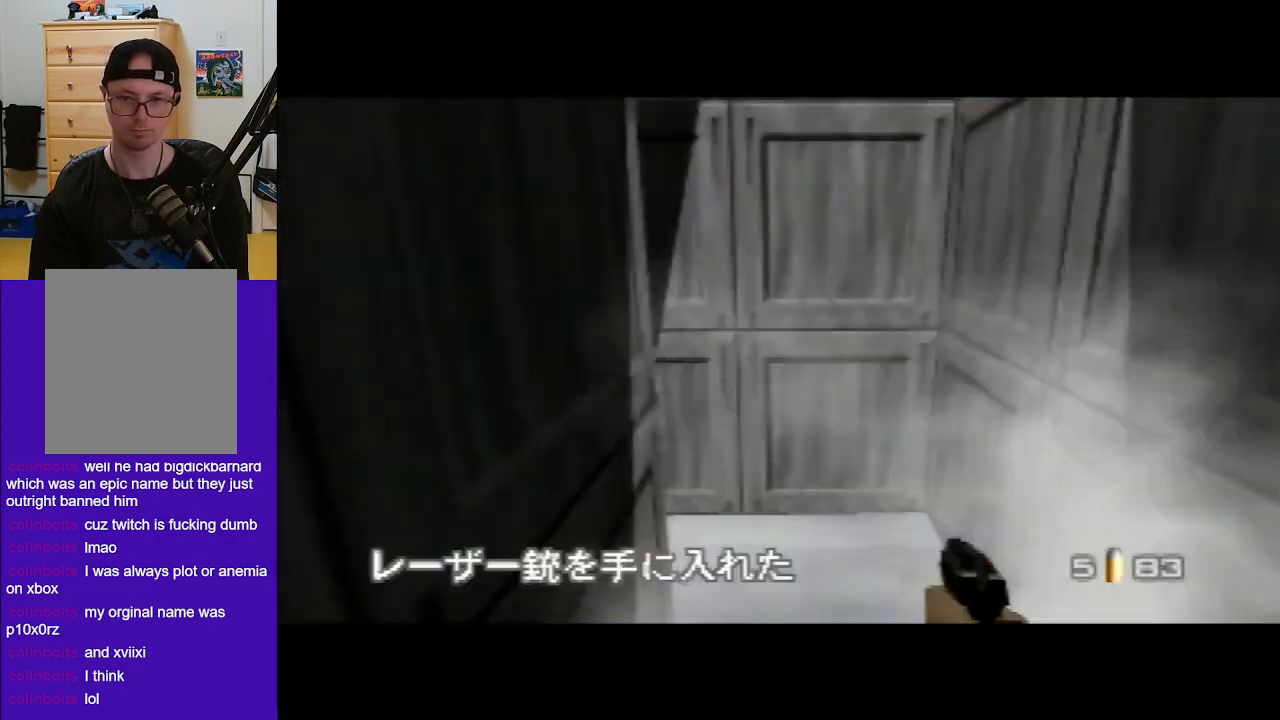
{"buttons": ["C_UP"], "left_stick": "center", "events": [[333, "C_RIGHT", "up"], [367, "left_stick", "down-left"], [467, "left_stick", "center"]]}
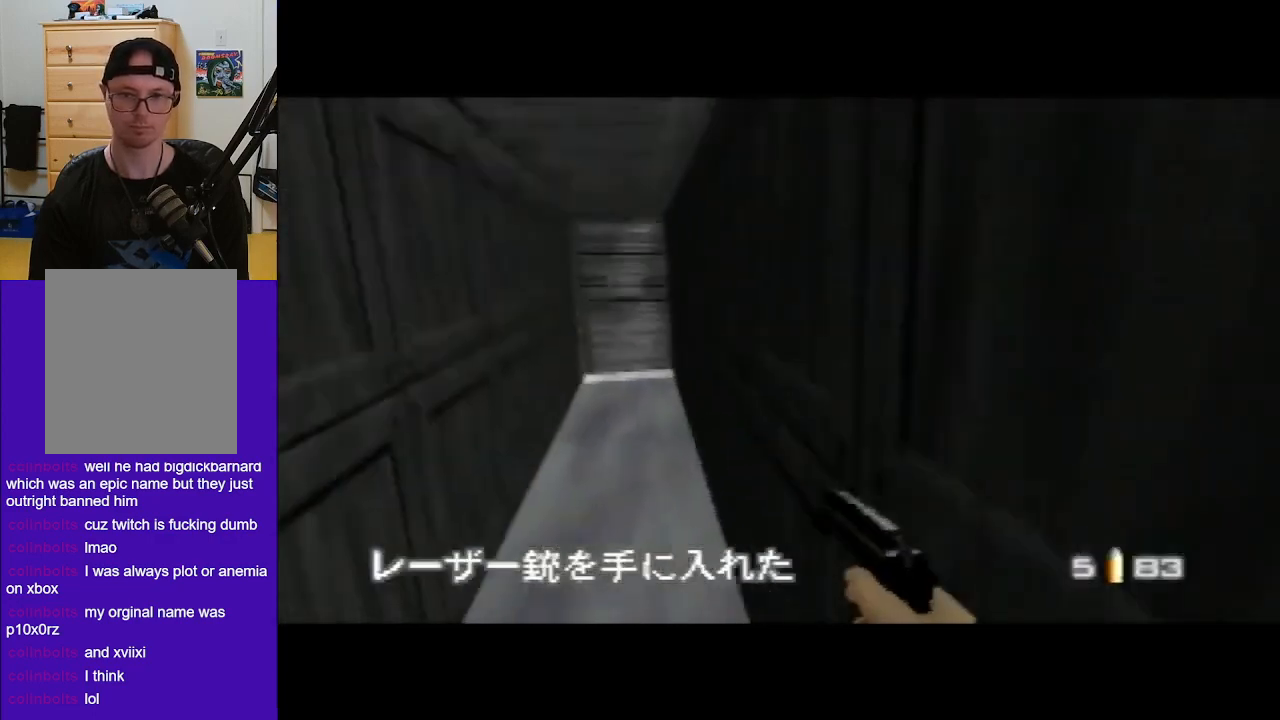
{"buttons": ["C_UP"], "left_stick": "right", "events": [[233, "A", "down"], [300, "left_stick", "right"], [367, "A", "up"]]}
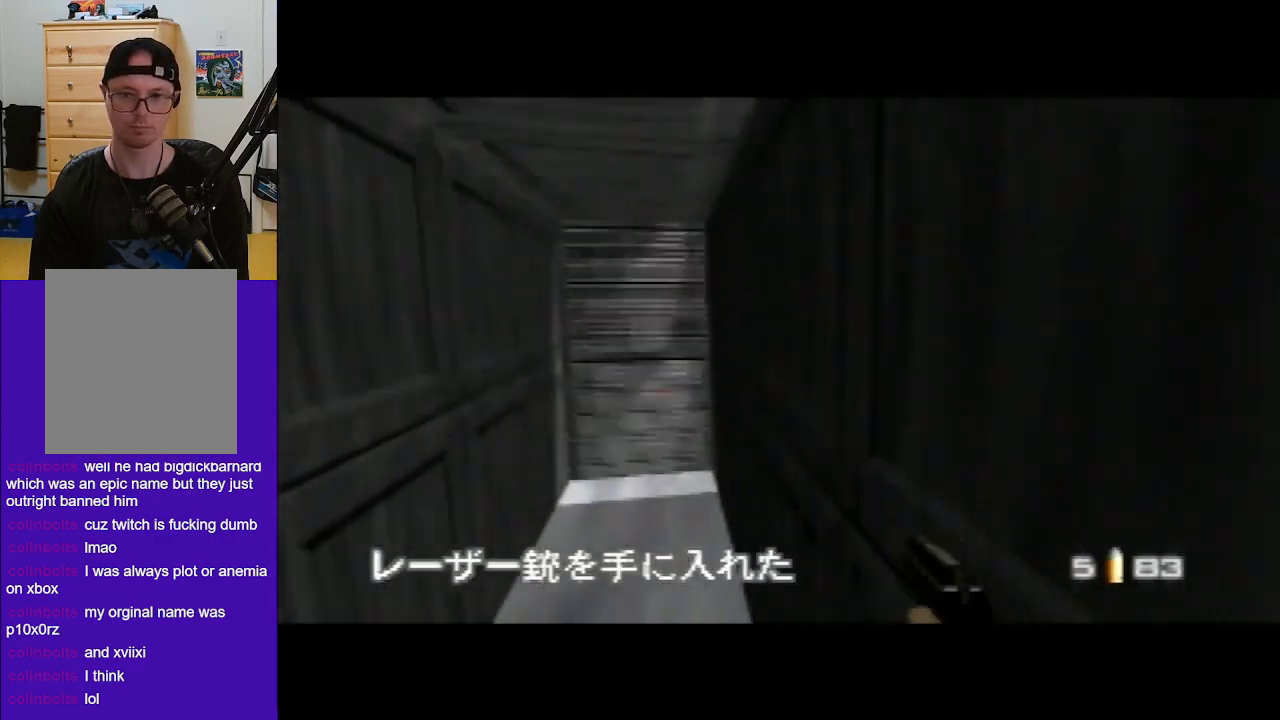
{"buttons": ["C_UP"], "left_stick": "right", "events": []}
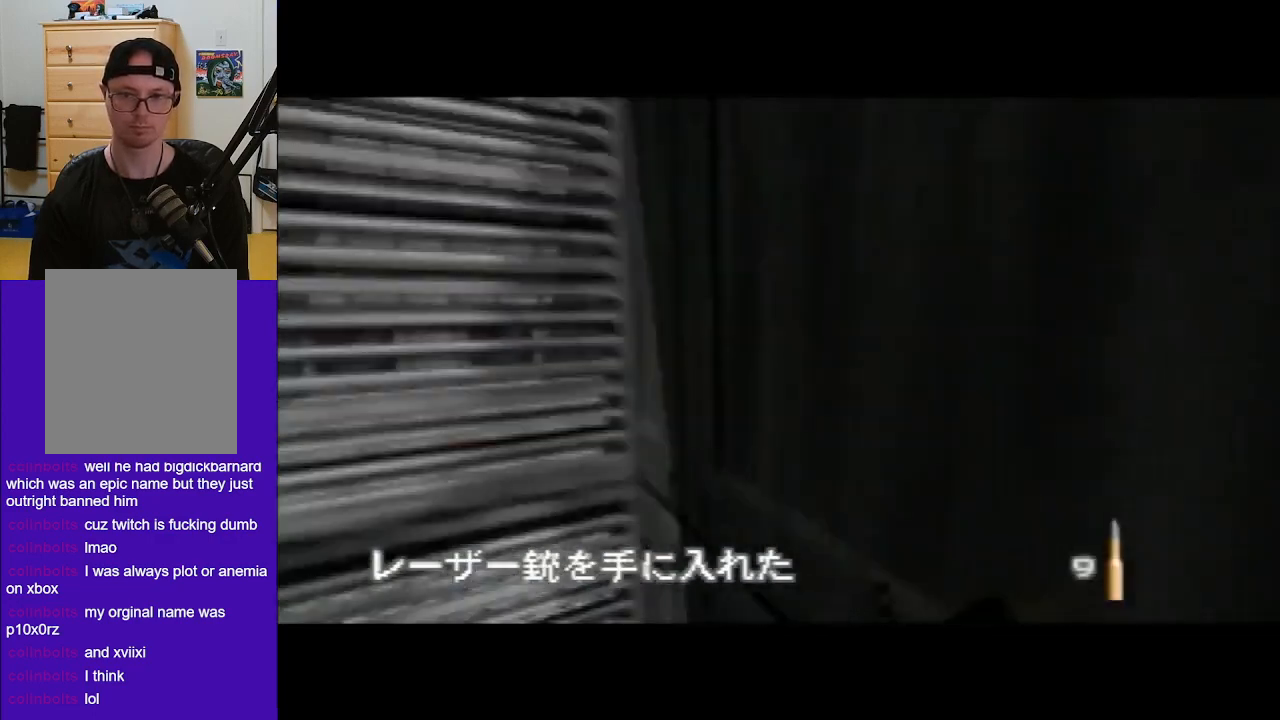
{"buttons": ["C_UP"], "left_stick": "down-right", "events": [[333, "left_stick", "down-right"]]}
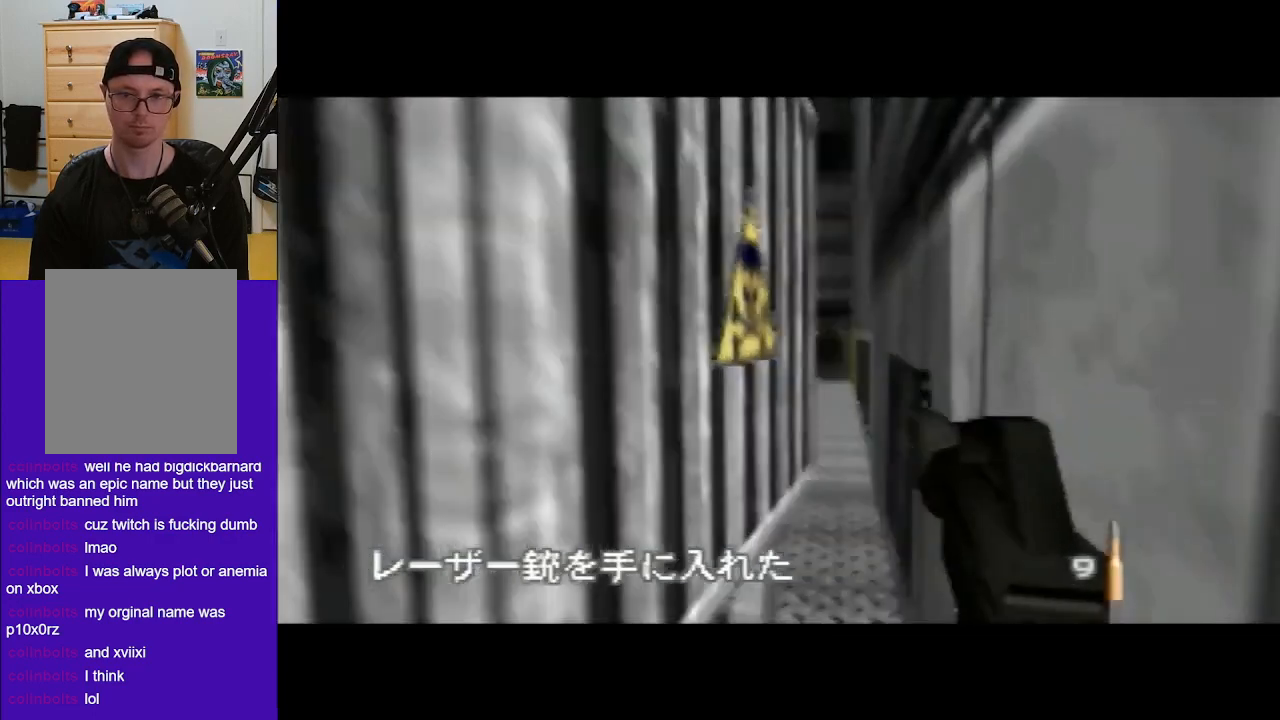
{"buttons": [], "left_stick": "center", "events": [[100, "C_RIGHT", "down"], [167, "left_stick", "center"], [200, "C_RIGHT", "up"], [200, "C_UP", "up"], [300, "left_stick", "down-left"], [400, "left_stick", "center"]]}
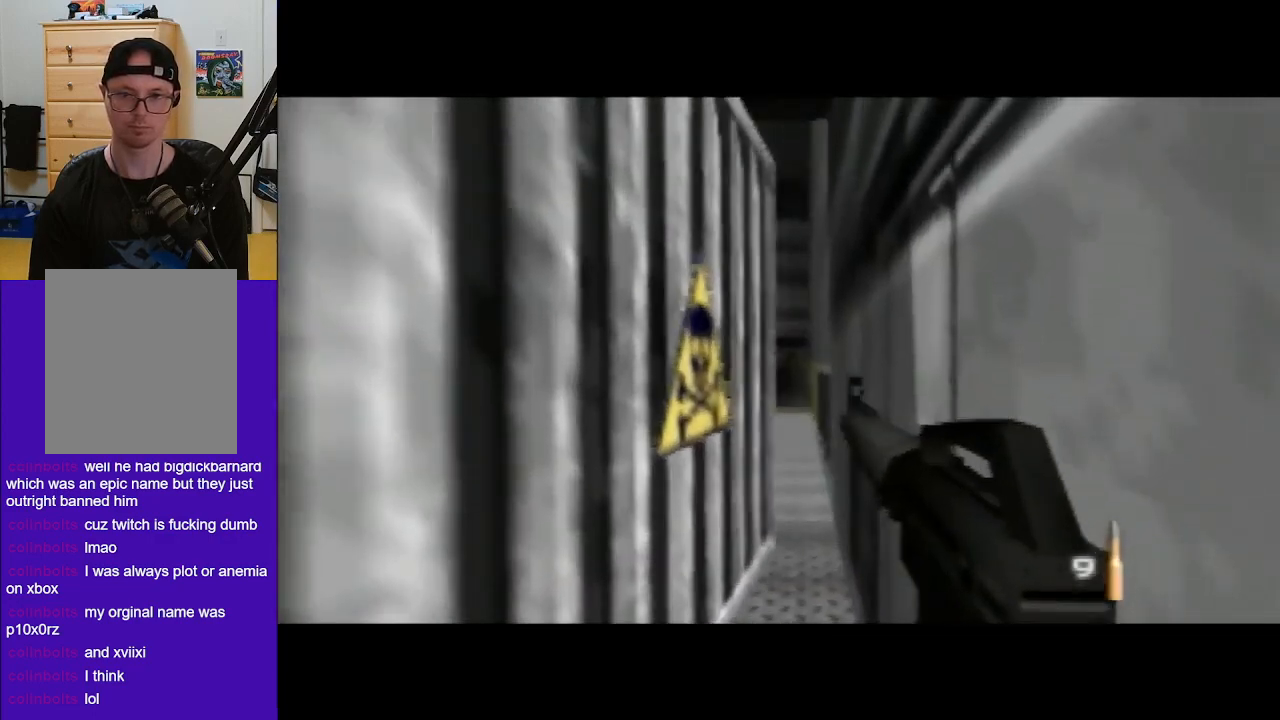
{"buttons": ["A"], "left_stick": "center", "events": [[500, "A", "down"]]}